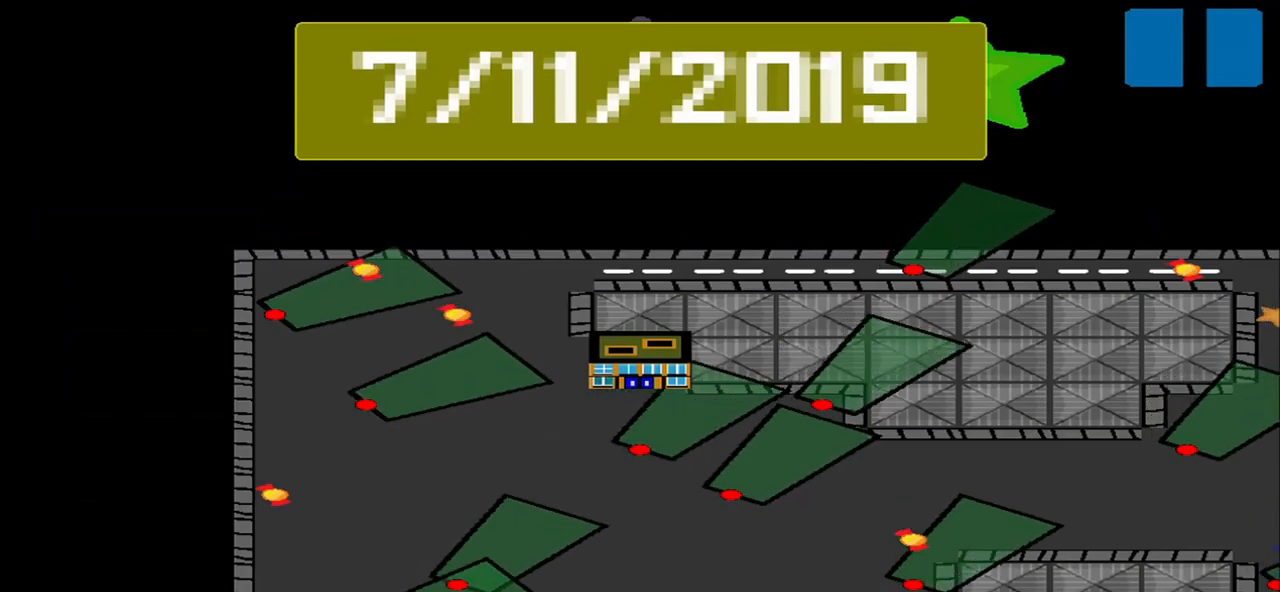
Gameplay with a controller (PlayStation layout); each line is a JSON object with the inputs held at the frame after it. "events" lists button and stick changes between this image and that frame as [ms after this image, input, new state], when the widget could be followed in between. Not read: L2 L3 R2 R3 right_stick.
{"buttons": [], "left_stick": "center", "events": []}
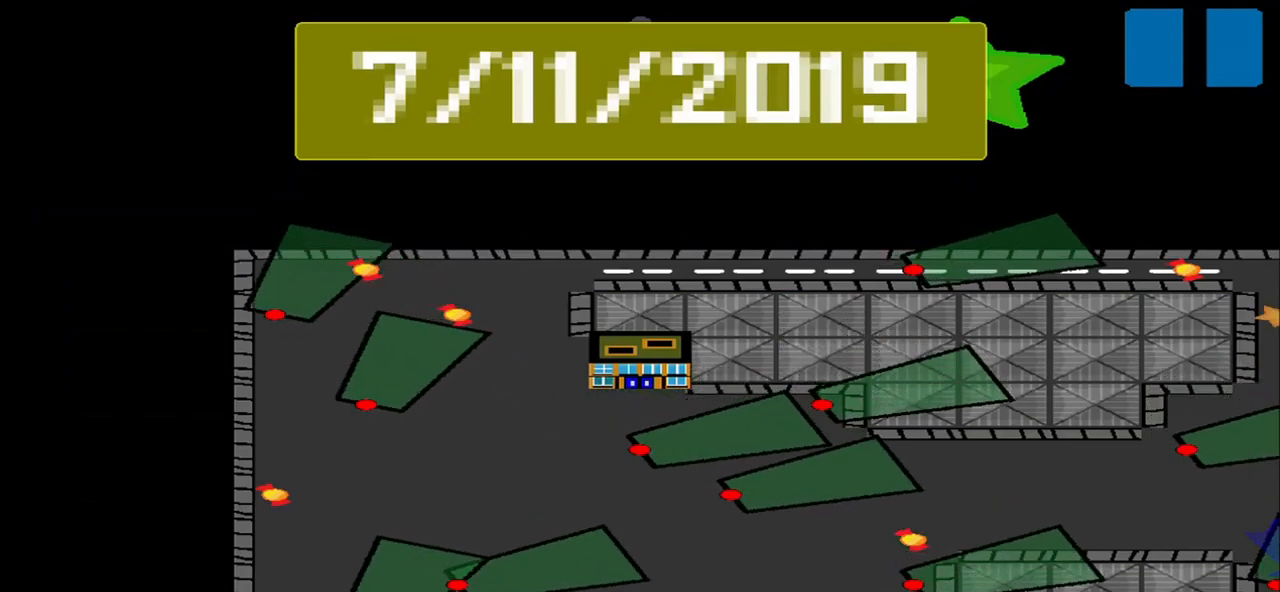
{"buttons": [], "left_stick": "center", "events": []}
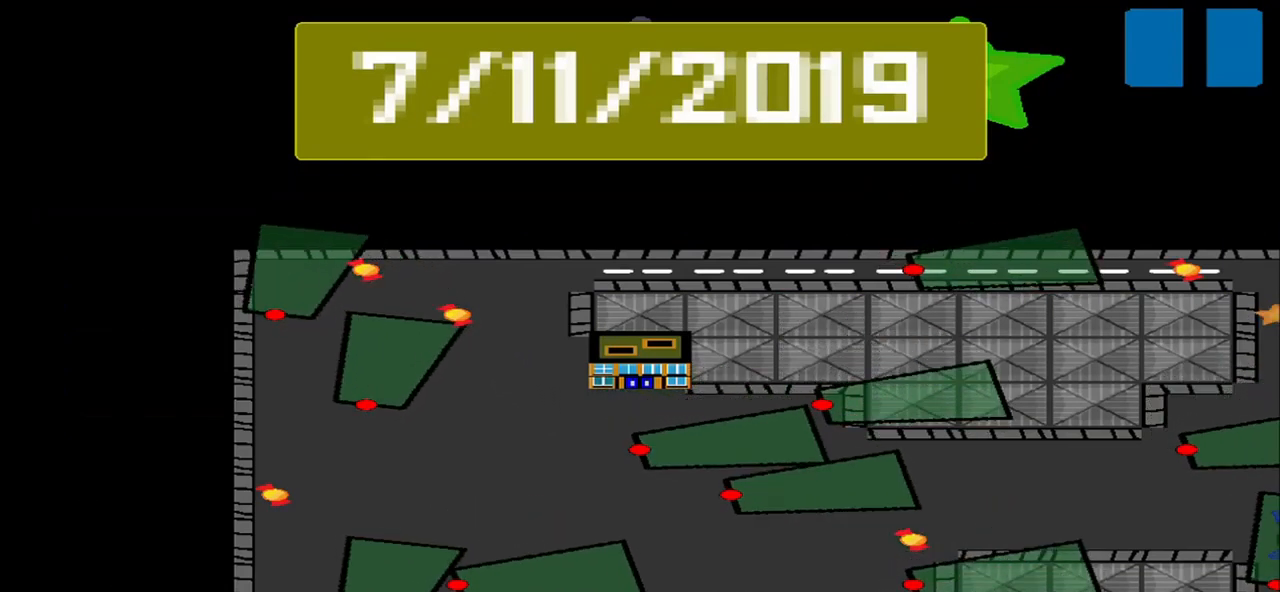
{"buttons": [], "left_stick": "center", "events": []}
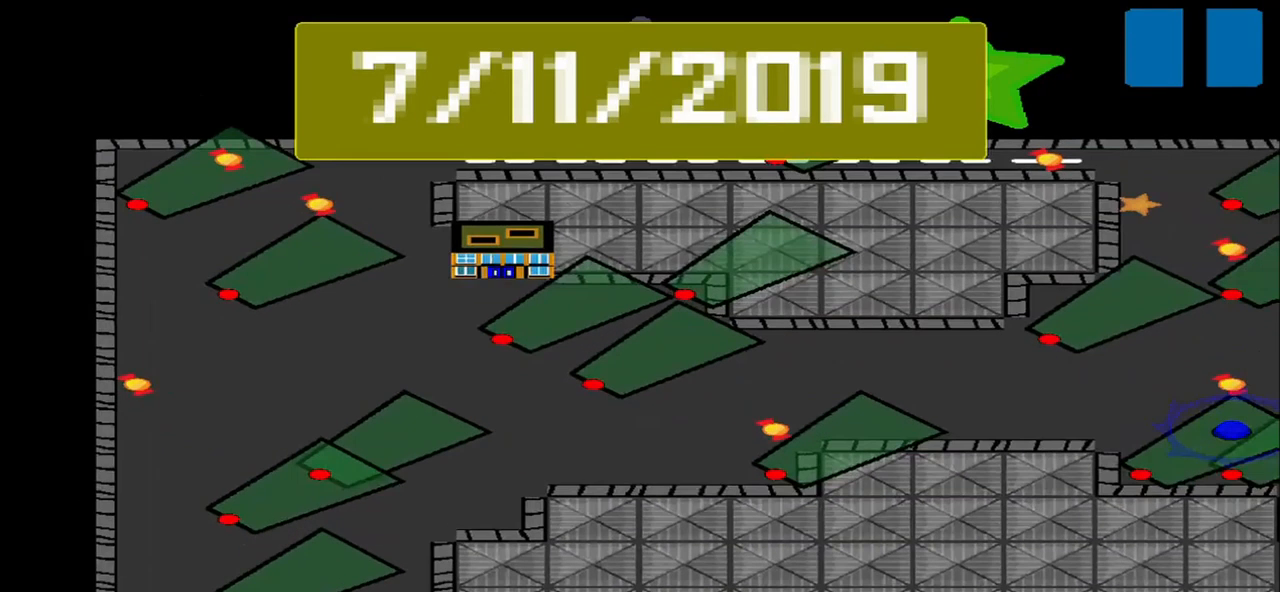
{"buttons": [], "left_stick": "center", "events": []}
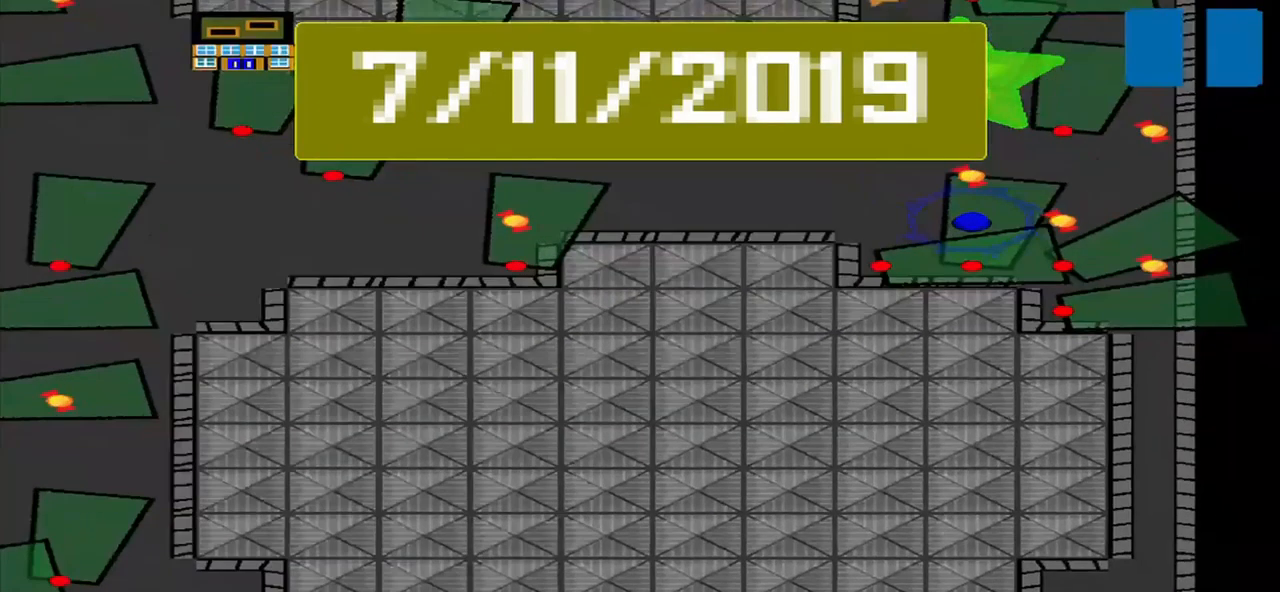
{"buttons": [], "left_stick": "center", "events": []}
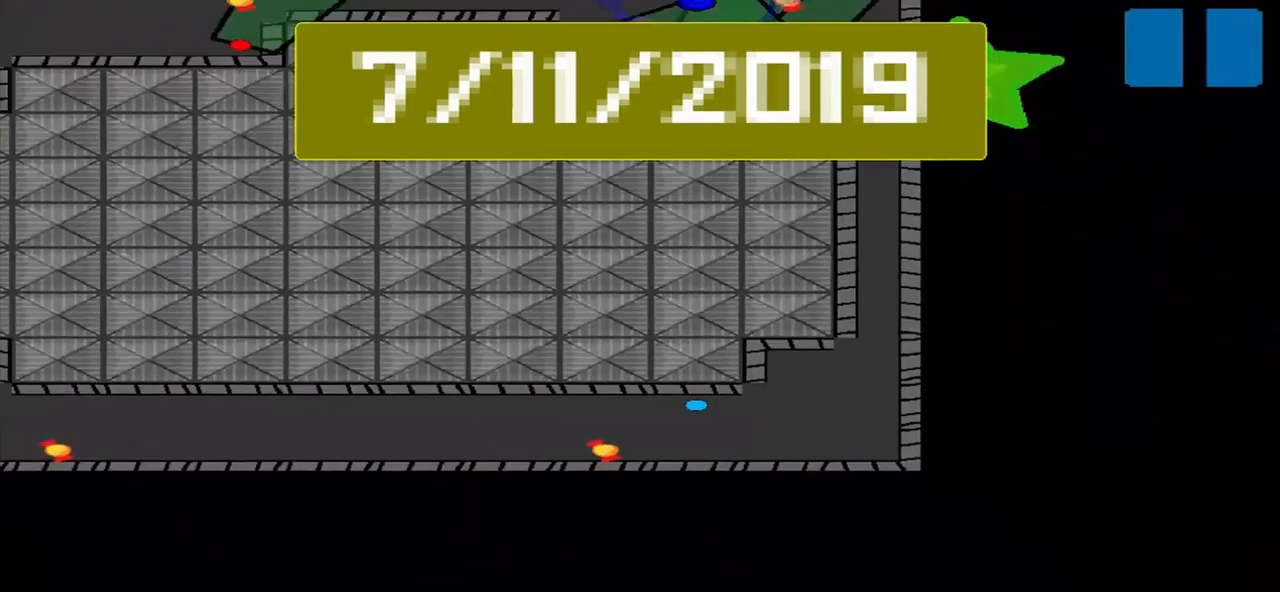
{"buttons": [], "left_stick": "down-right", "events": [[84, "left_stick", "left"], [376, "left_stick", "center"], [459, "left_stick", "down-right"]]}
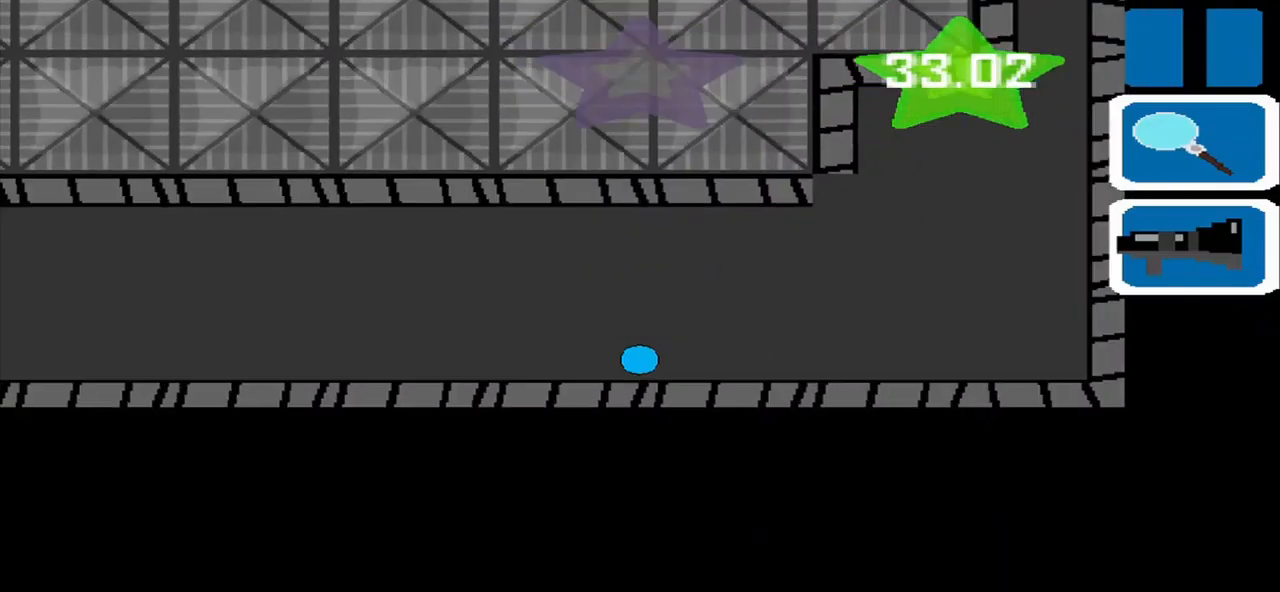
{"buttons": [], "left_stick": "right", "events": [[84, "left_stick", "right"]]}
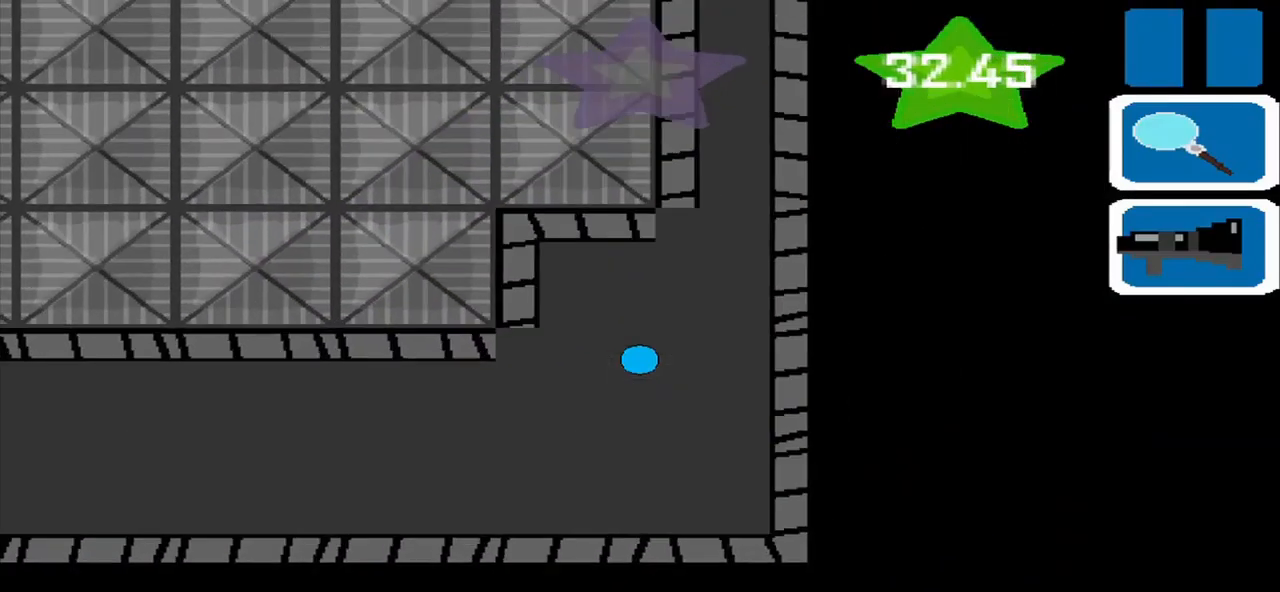
{"buttons": [], "left_stick": "center", "events": [[125, "left_stick", "up"], [209, "SQUARE", "down"], [250, "left_stick", "center"], [334, "SQUARE", "up"]]}
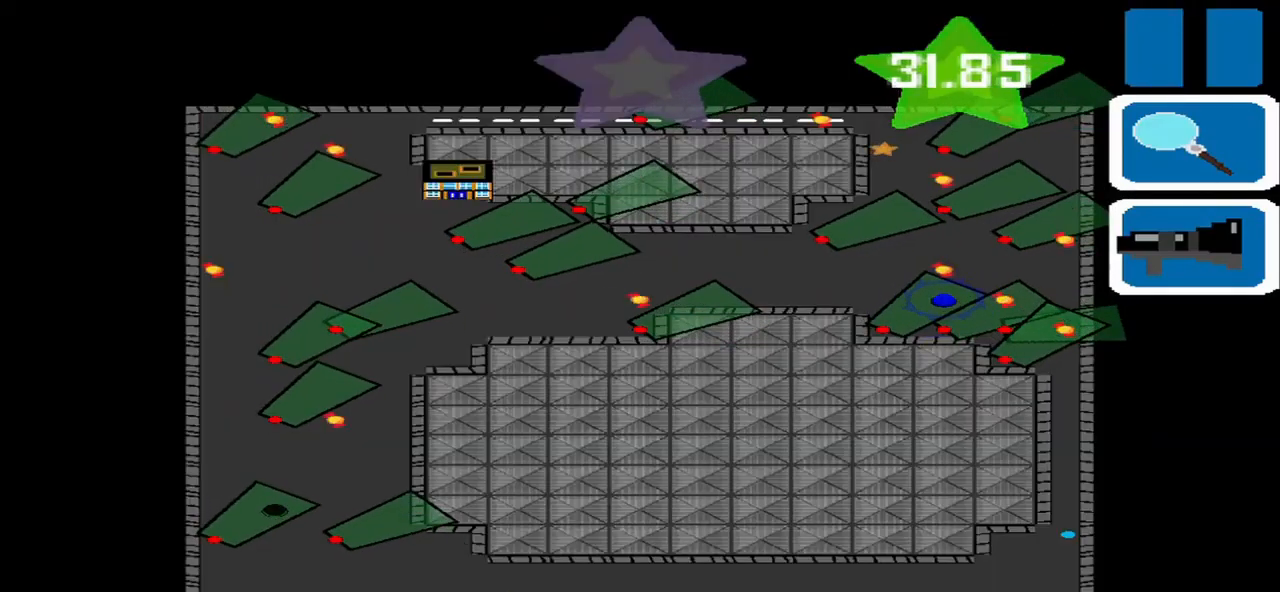
{"buttons": [], "left_stick": "up"}
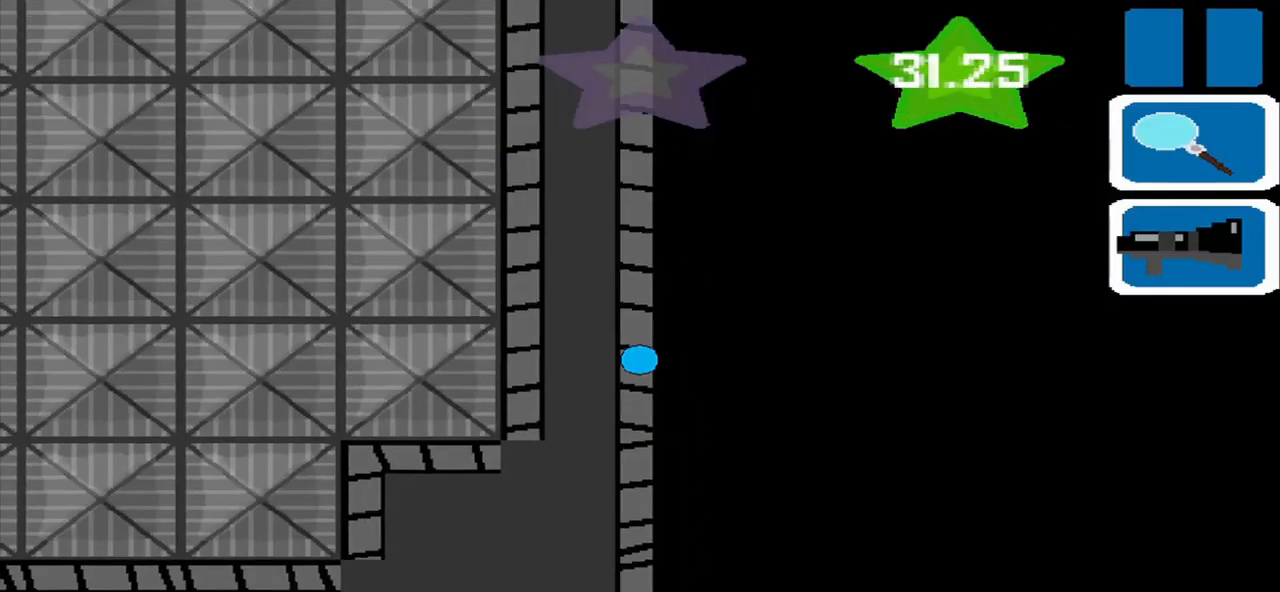
{"buttons": [], "left_stick": "up", "events": []}
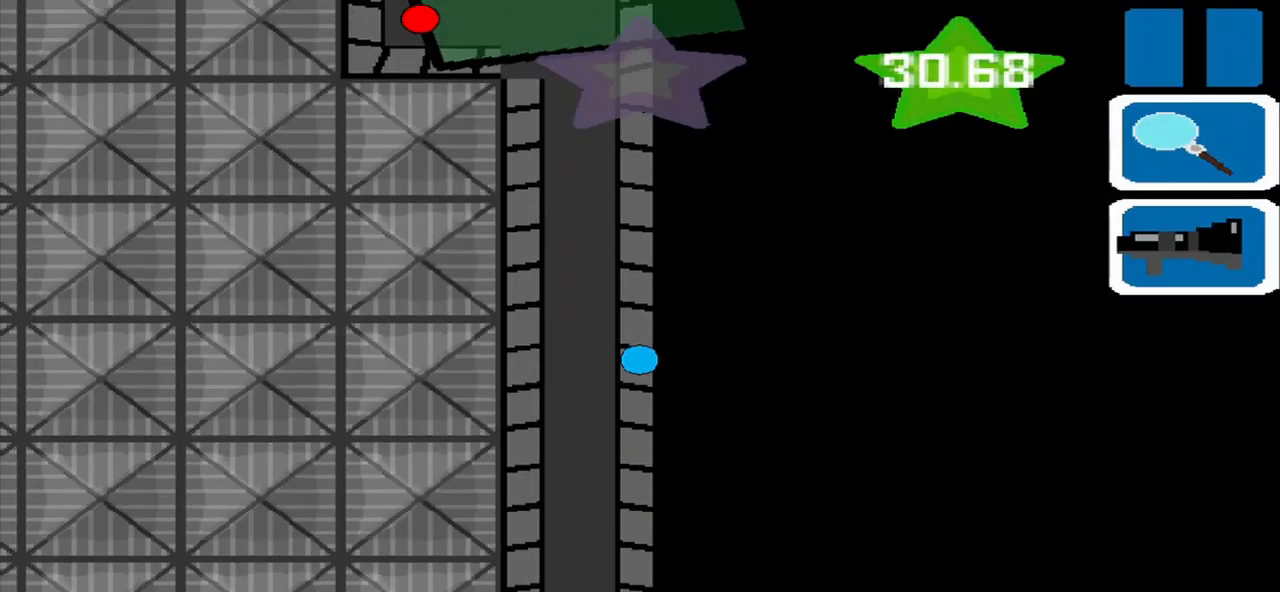
{"buttons": [], "left_stick": "up", "events": []}
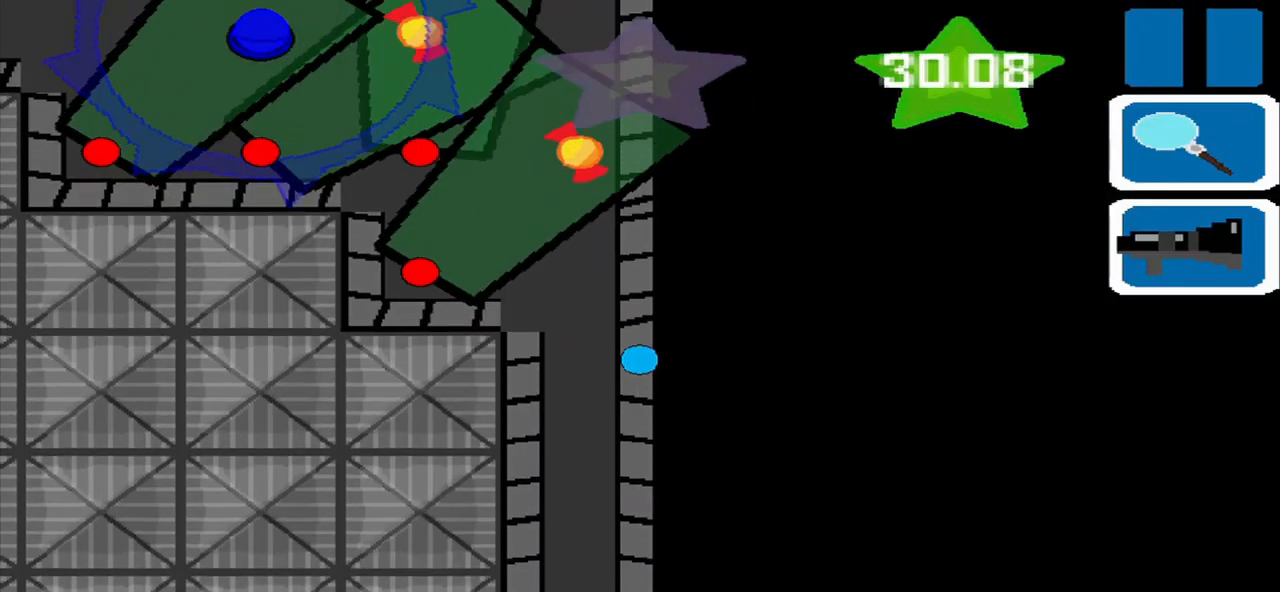
{"buttons": [], "left_stick": "center", "events": [[42, "left_stick", "center"]]}
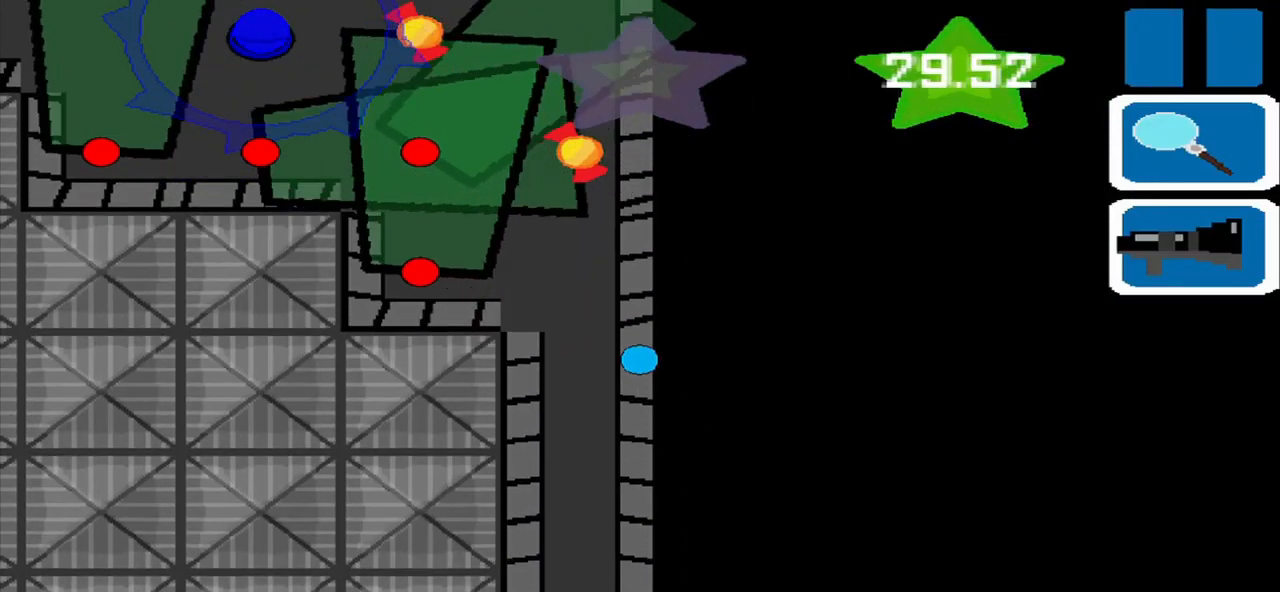
{"buttons": [], "left_stick": "center", "events": []}
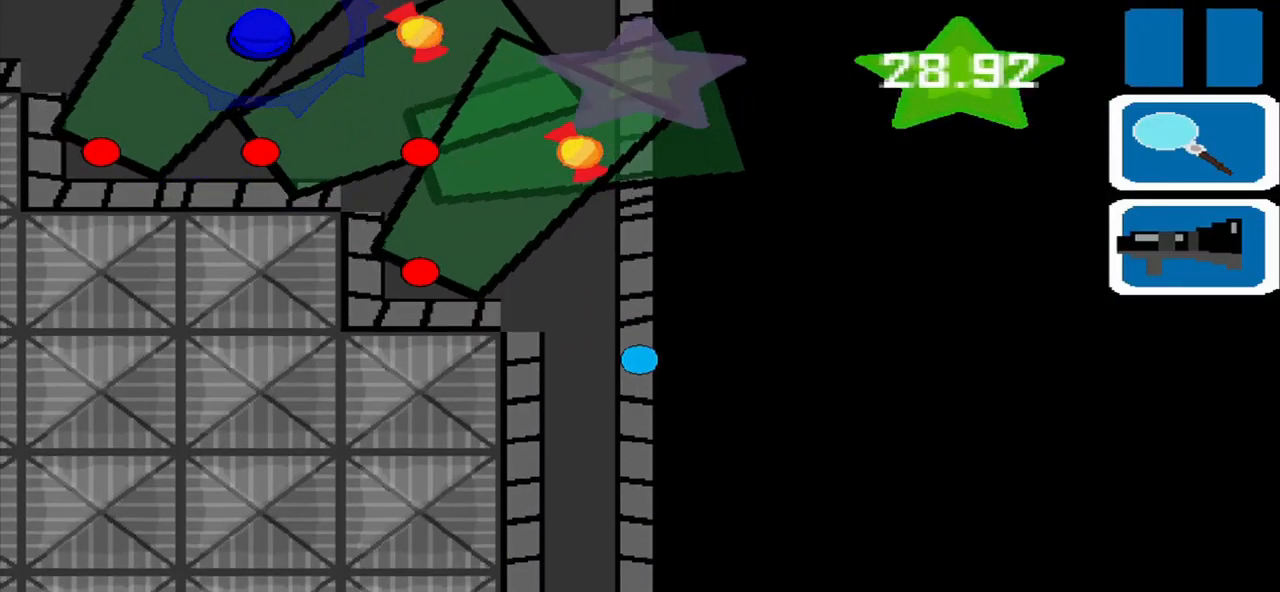
{"buttons": [], "left_stick": "center", "events": []}
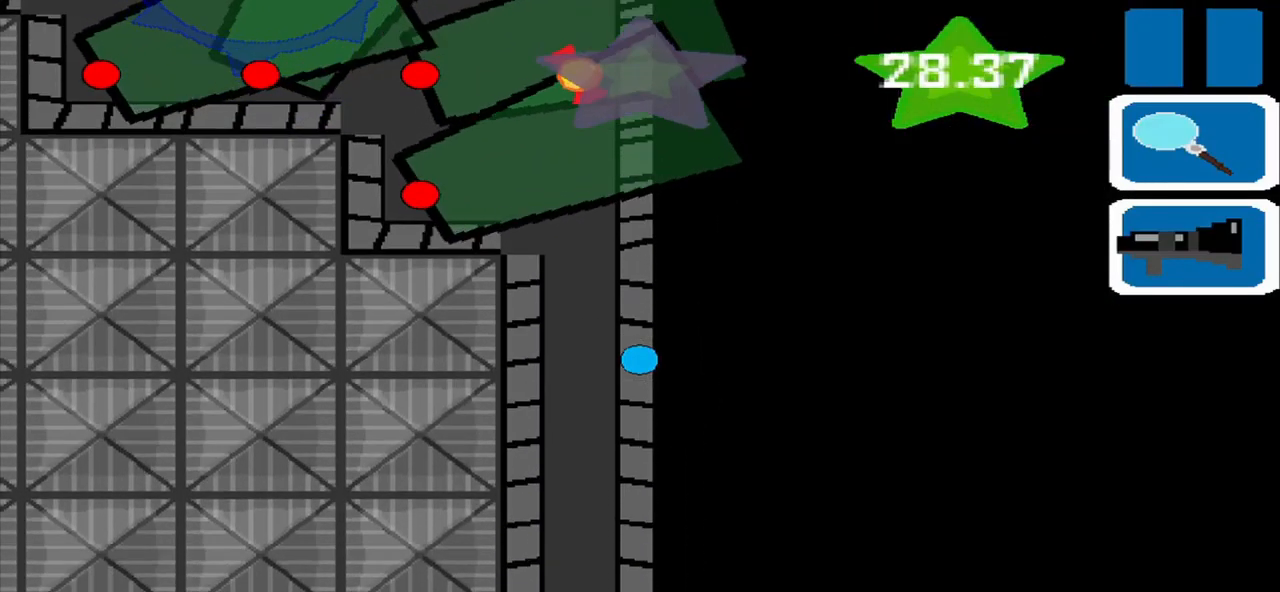
{"buttons": ["CROSS"], "left_stick": "center", "events": [[167, "left_stick", "down-left"], [500, "CROSS", "down"], [500, "left_stick", "center"]]}
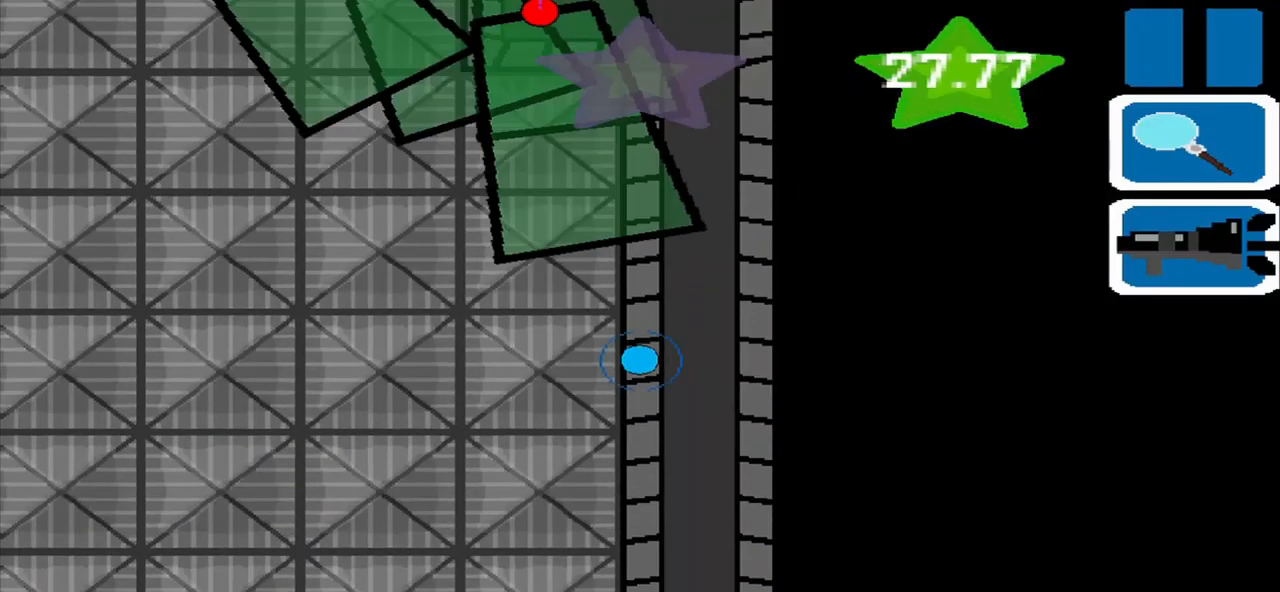
{"buttons": [], "left_stick": "up-right", "events": [[84, "CROSS", "up"], [334, "left_stick", "right"], [459, "left_stick", "up-right"]]}
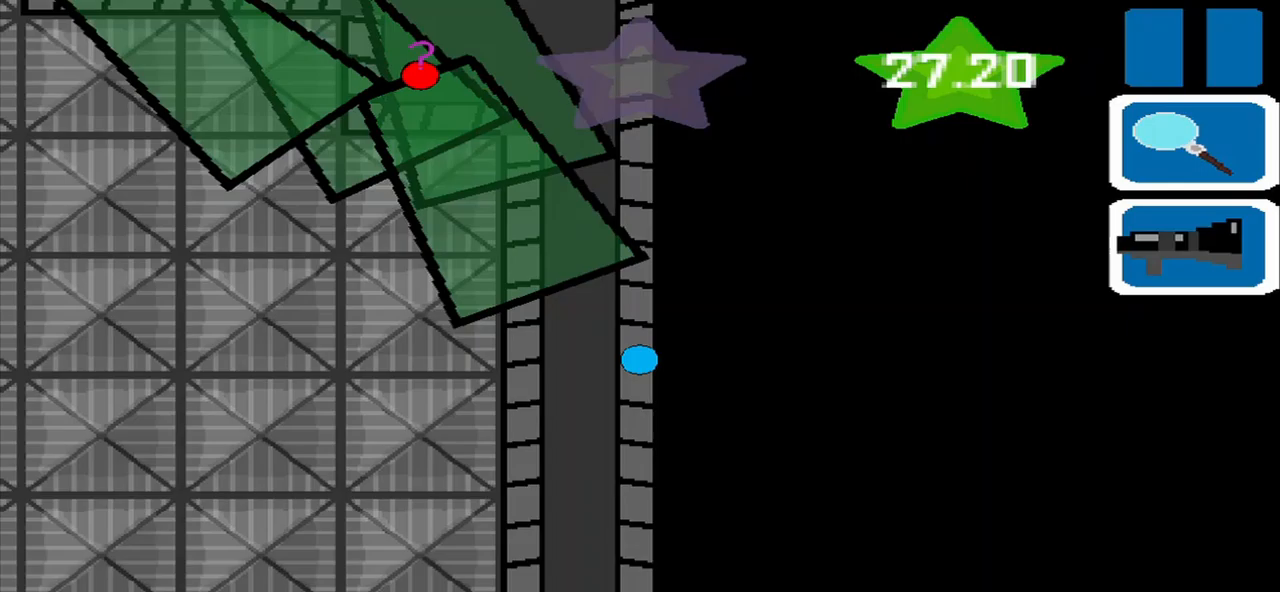
{"buttons": [], "left_stick": "center", "events": [[208, "left_stick", "down-right"], [333, "left_stick", "center"]]}
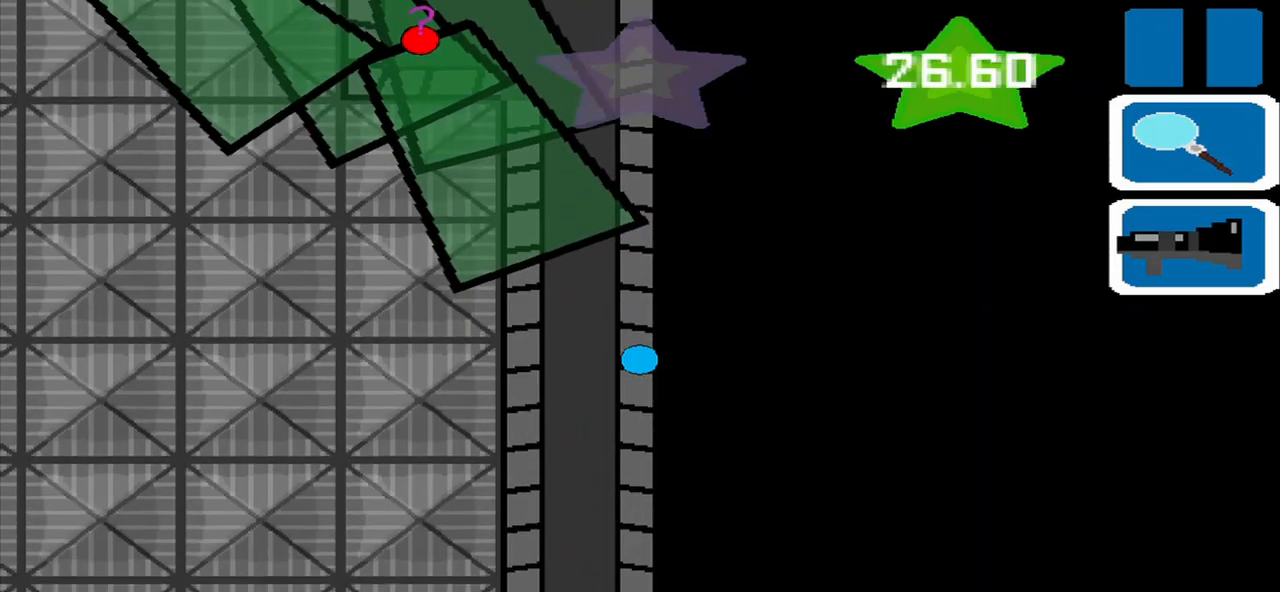
{"buttons": [], "left_stick": "left", "events": [[208, "left_stick", "left"]]}
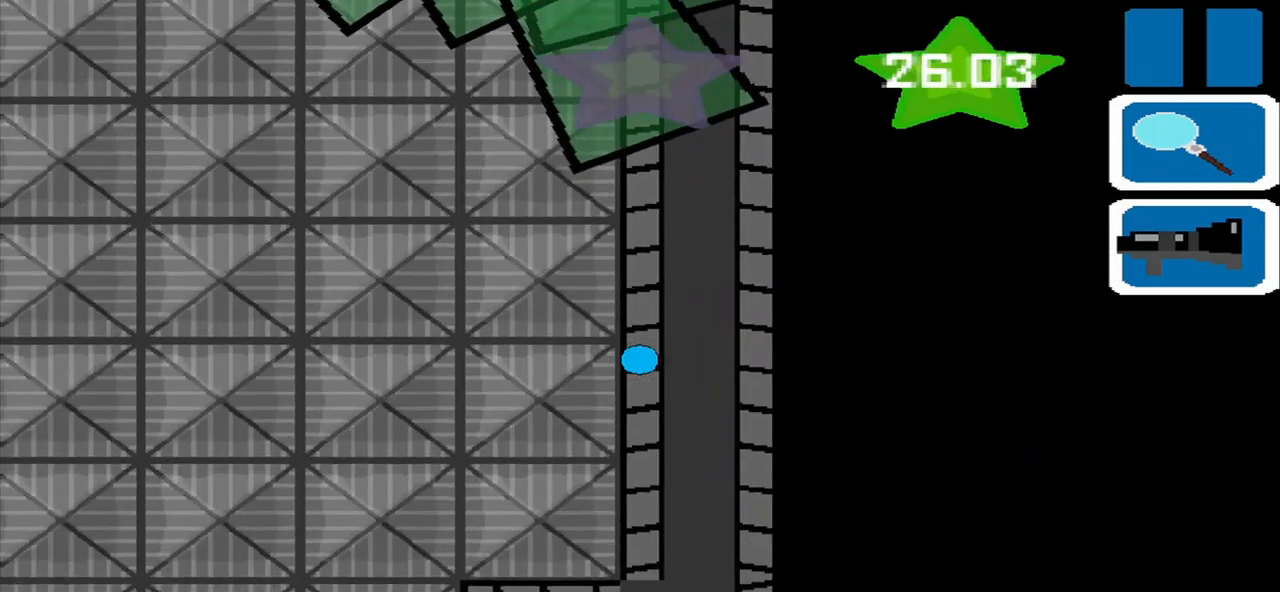
{"buttons": [], "left_stick": "right", "events": [[42, "left_stick", "center"], [500, "left_stick", "right"]]}
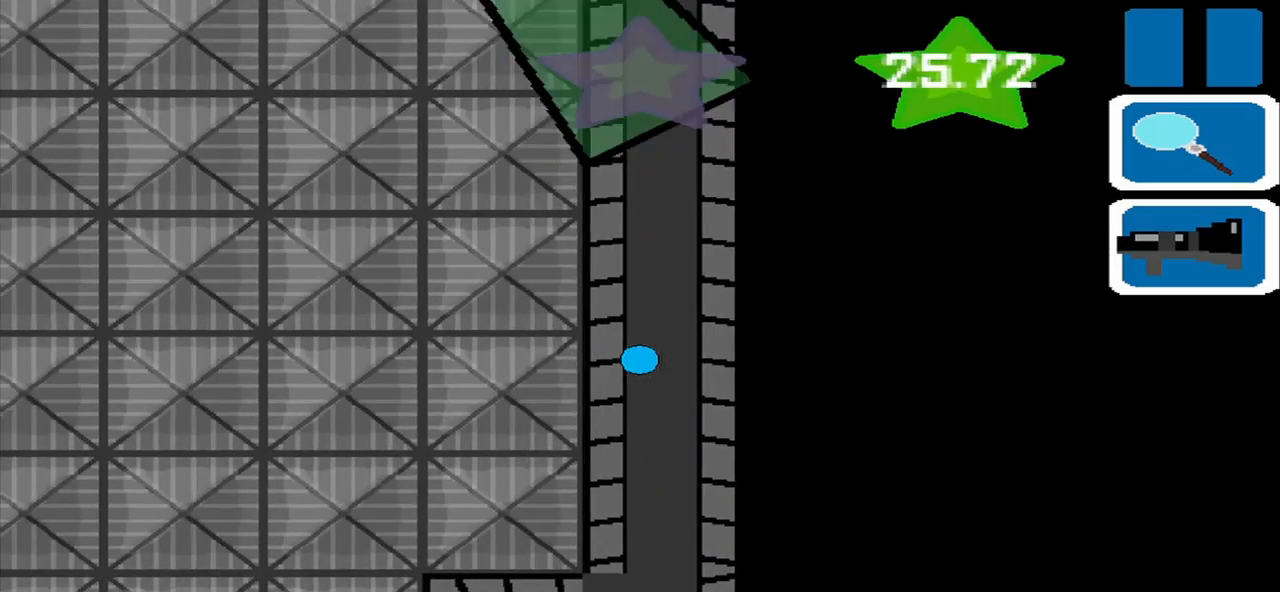
{"buttons": [], "left_stick": "down", "events": [[125, "left_stick", "center"], [417, "left_stick", "down"]]}
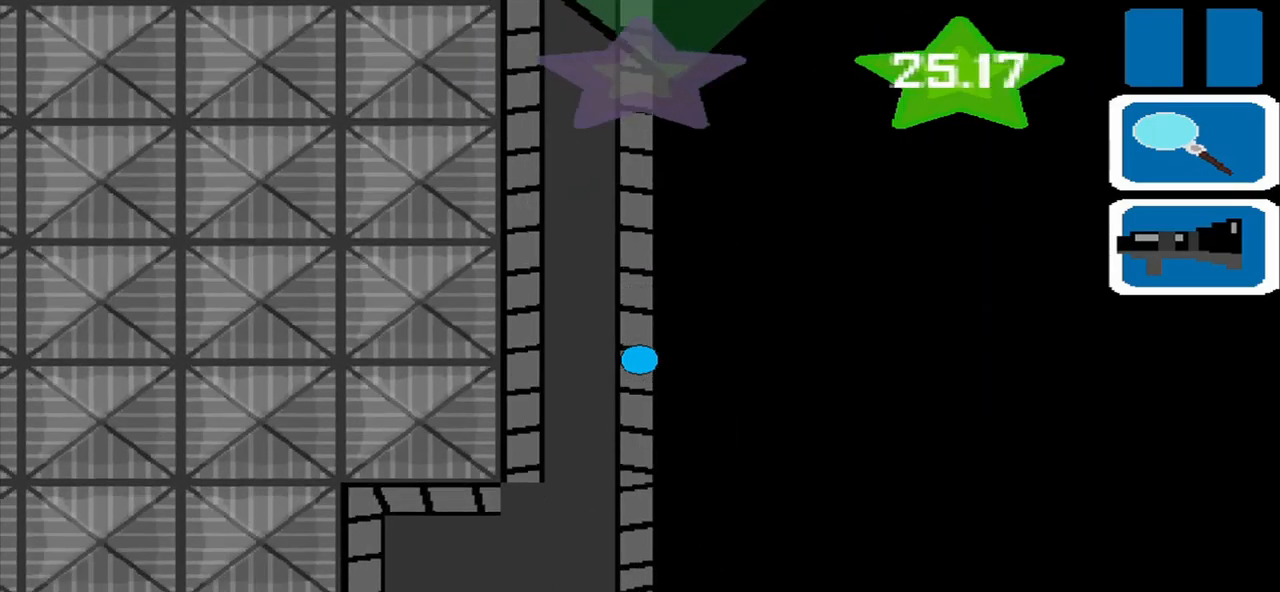
{"buttons": [], "left_stick": "center", "events": [[167, "left_stick", "center"], [292, "left_stick", "up"], [500, "left_stick", "center"]]}
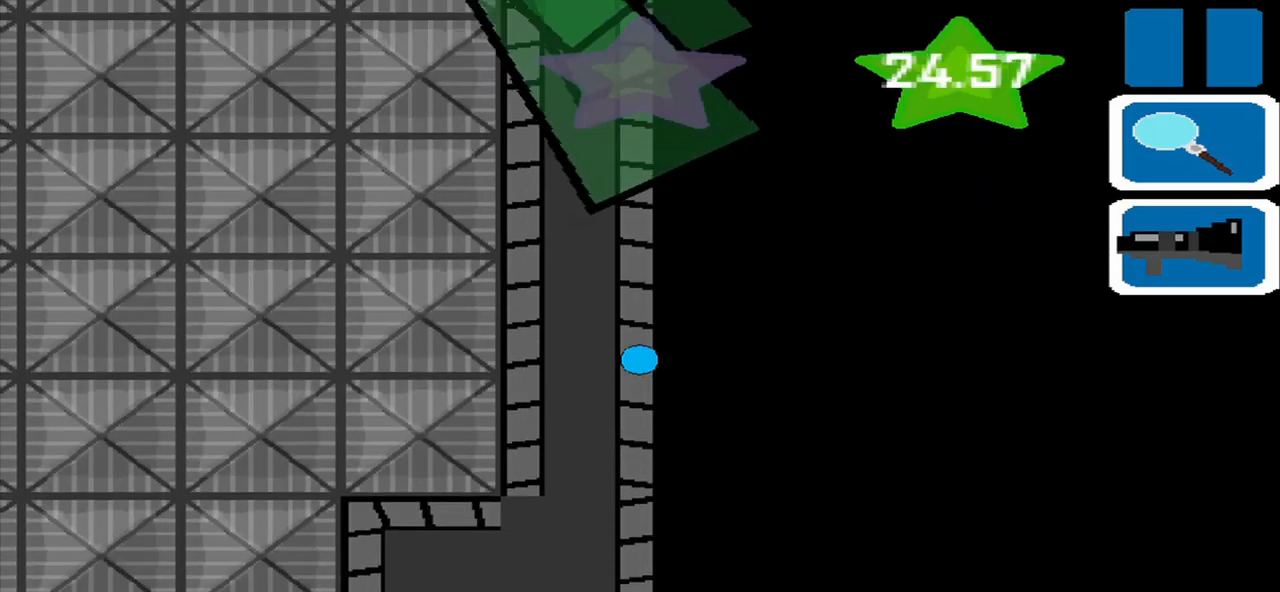
{"buttons": [], "left_stick": "center", "events": []}
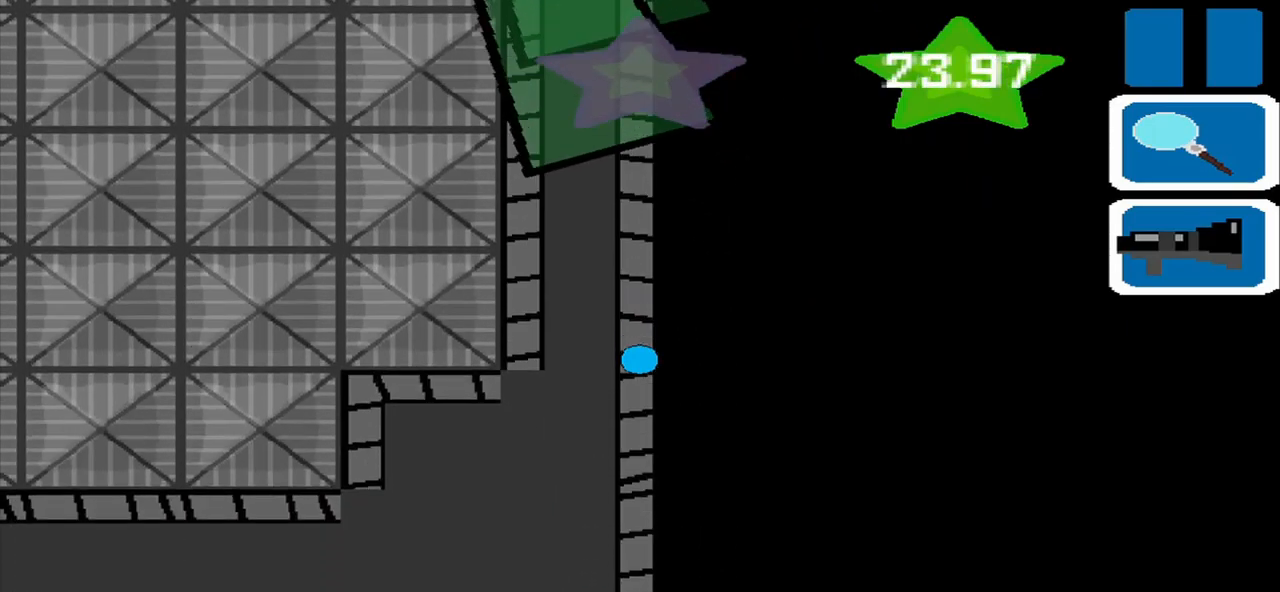
{"buttons": [], "left_stick": "center", "events": []}
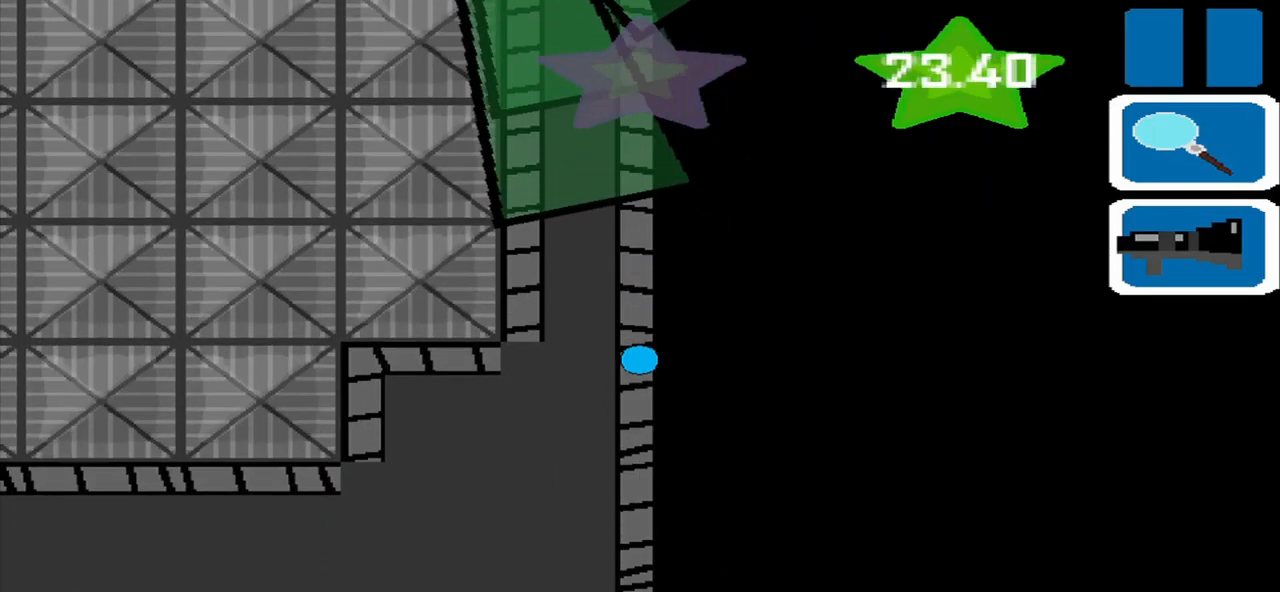
{"buttons": [], "left_stick": "center", "events": [[83, "left_stick", "down-left"], [208, "left_stick", "left"], [333, "left_stick", "up-left"], [500, "left_stick", "center"]]}
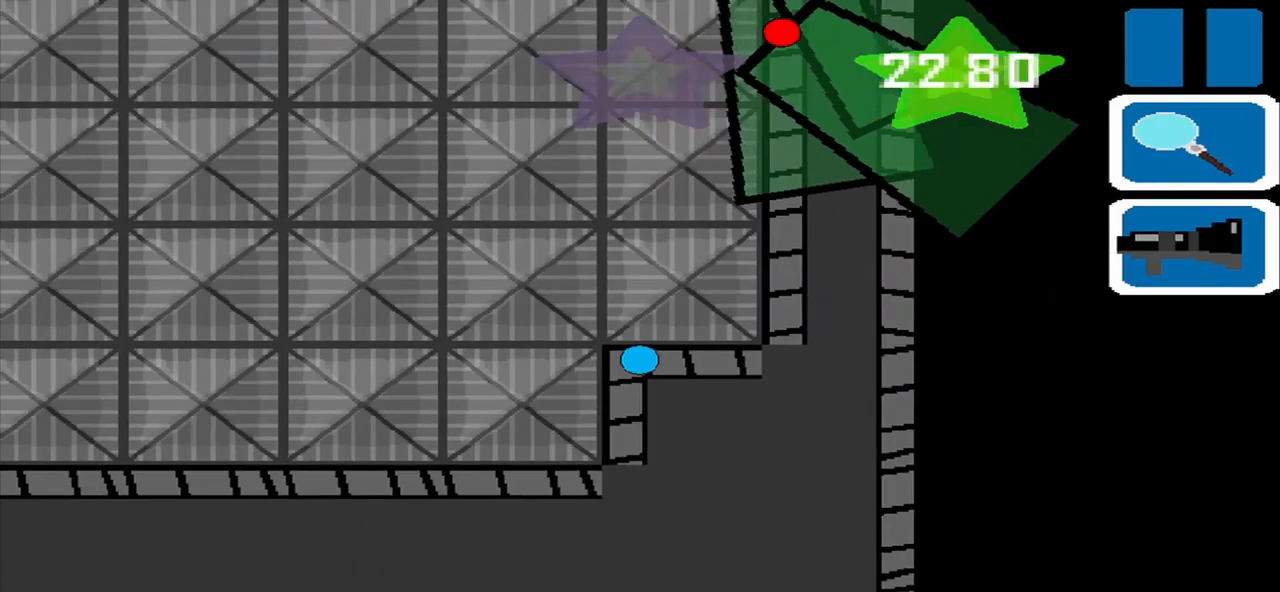
{"buttons": [], "left_stick": "down", "events": [[167, "CROSS", "down"], [250, "CROSS", "up"], [333, "left_stick", "down"]]}
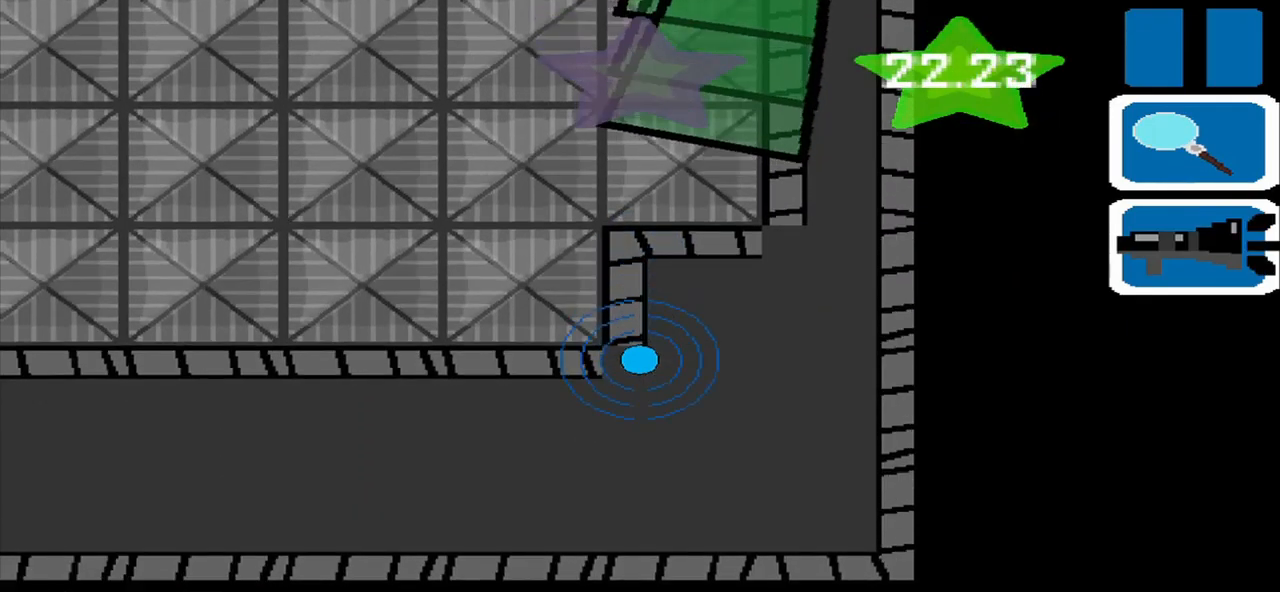
{"buttons": [], "left_stick": "left", "events": [[125, "left_stick", "right"], [417, "left_stick", "left"]]}
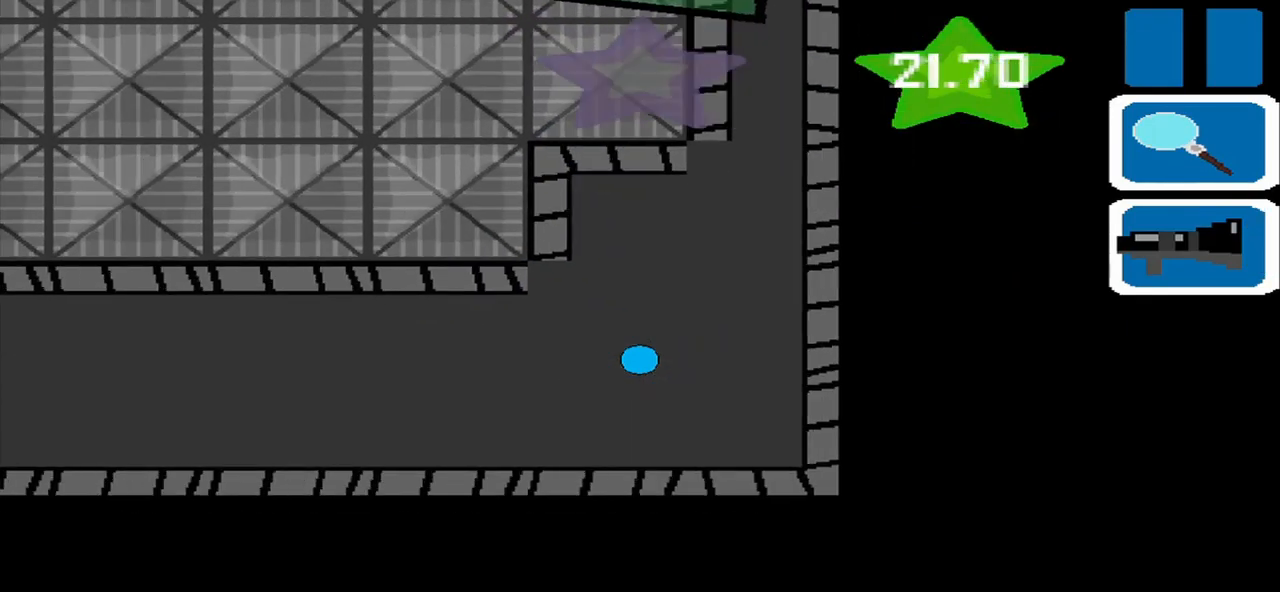
{"buttons": [], "left_stick": "right", "events": [[208, "left_stick", "up"], [500, "left_stick", "right"]]}